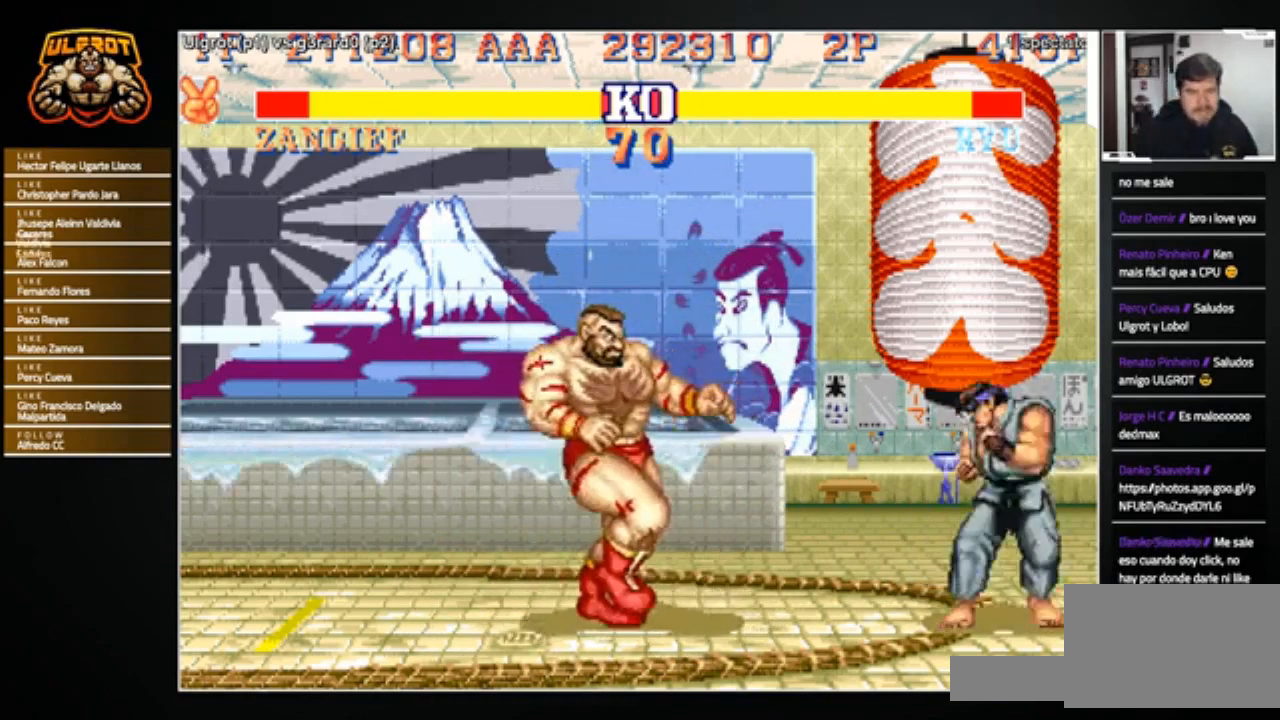
Gameplay with a controller (arcade stick); each line is a JSON object with the inputs held at the frame after it. "events" lists button and stick changes between this image and that frame as [ms after this image, input, new state], when the widget could be followed in between. Not read: L3 R3.
{"buttons": [], "left_stick": "right", "events": [[133, "left_stick", "right"], [300, "left_stick", "left"], [400, "left_stick", "center"], [467, "left_stick", "right"]]}
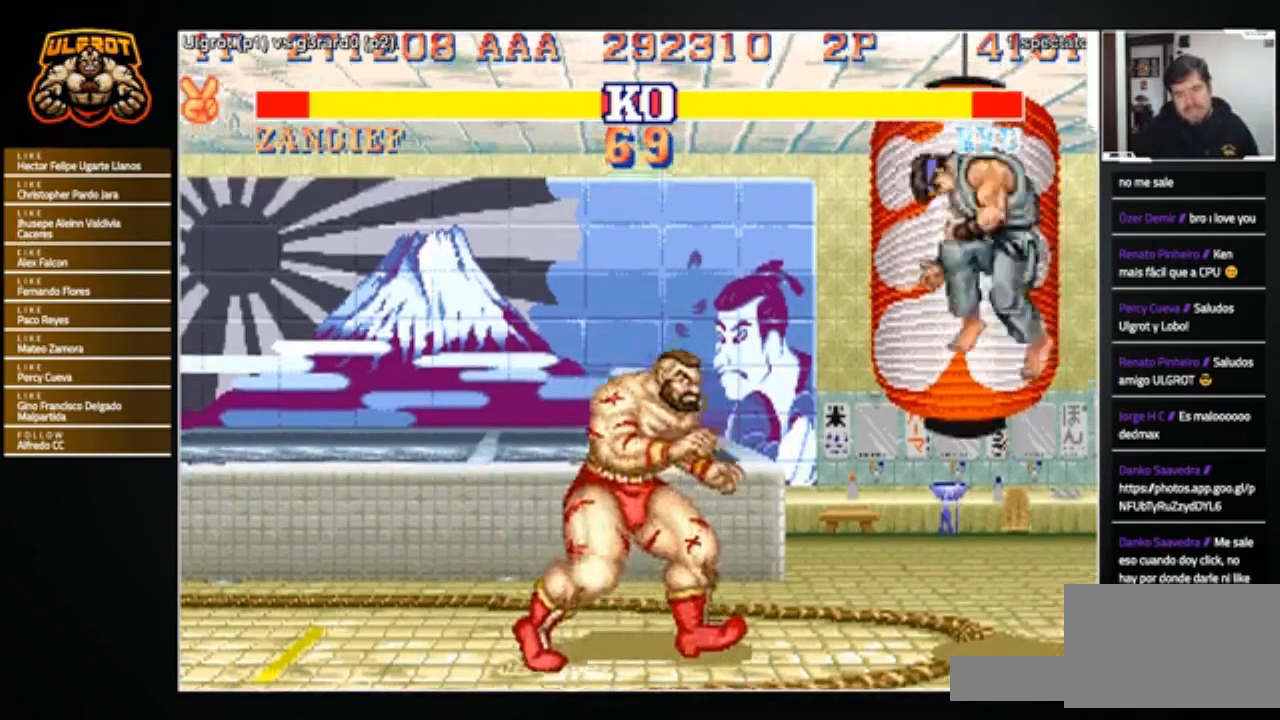
{"buttons": [], "left_stick": "left", "events": [[100, "left_stick", "left"], [301, "left_stick", "right"], [434, "left_stick", "left"]]}
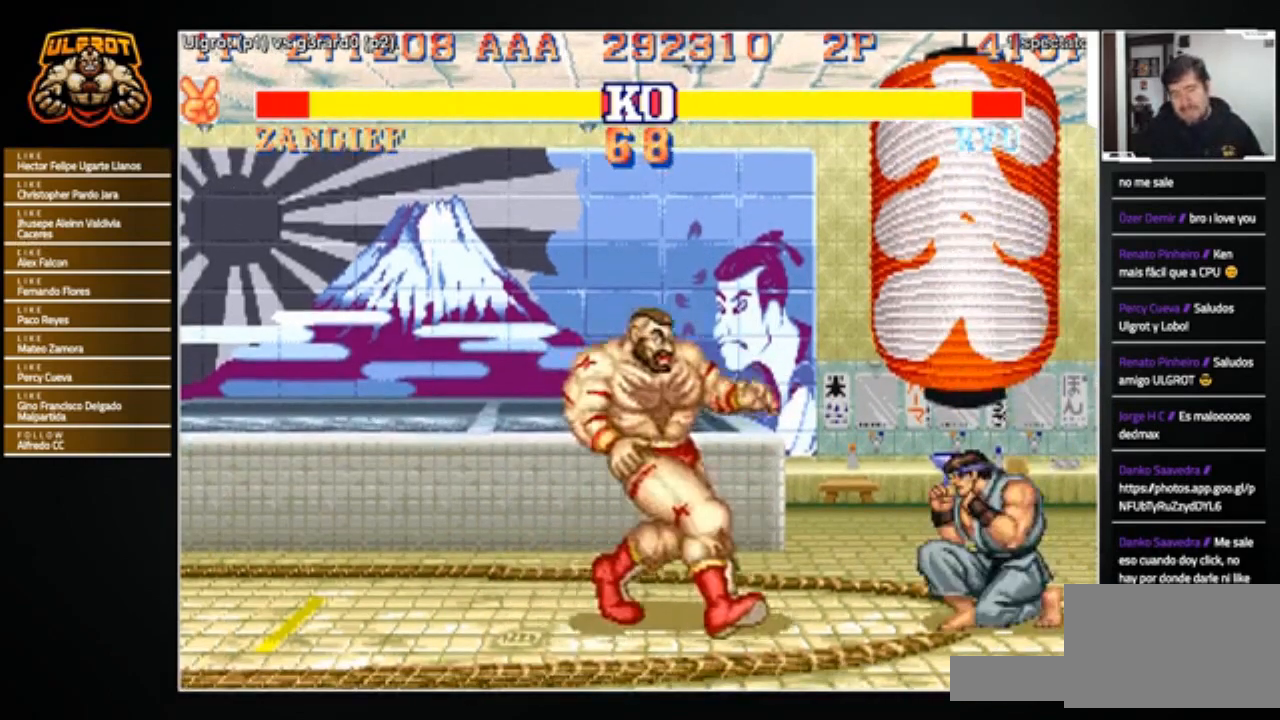
{"buttons": [], "left_stick": "right", "events": [[200, "left_stick", "center"], [300, "left_stick", "left"], [434, "left_stick", "right"]]}
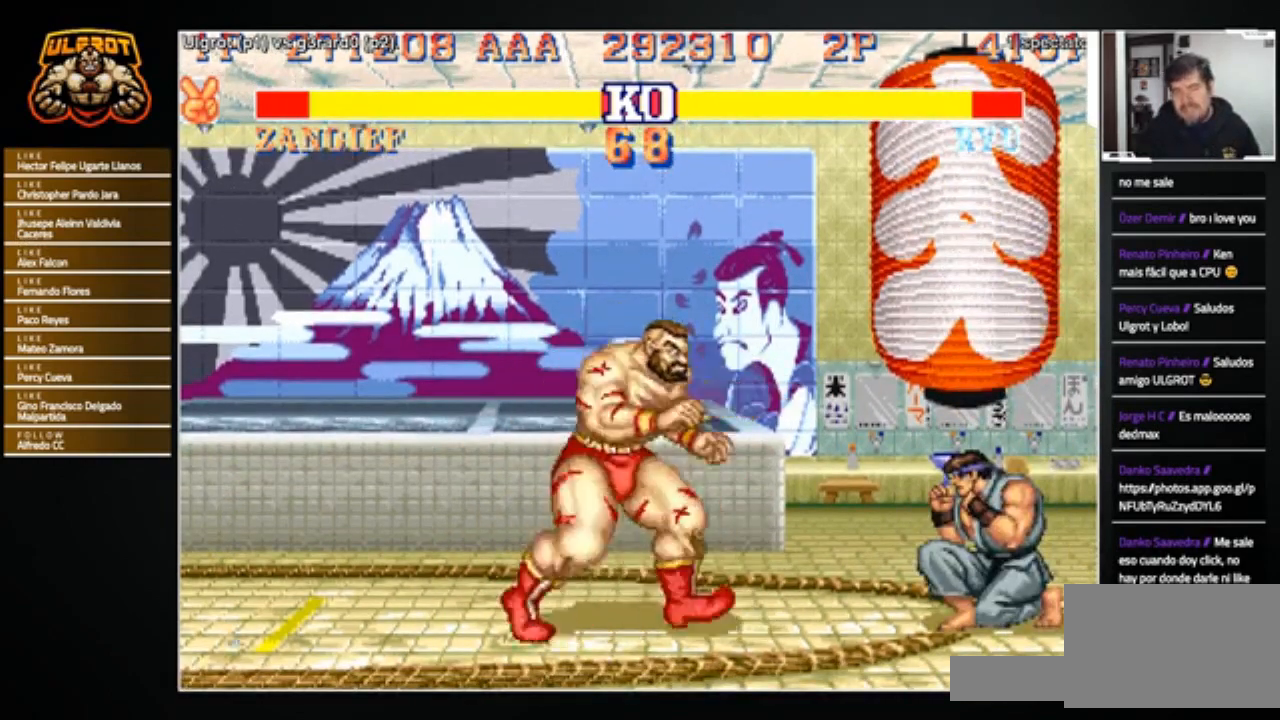
{"buttons": [], "left_stick": "down", "events": [[167, "left_stick", "up-right"], [301, "left_stick", "down"], [401, "R1", "down"], [501, "R1", "up"]]}
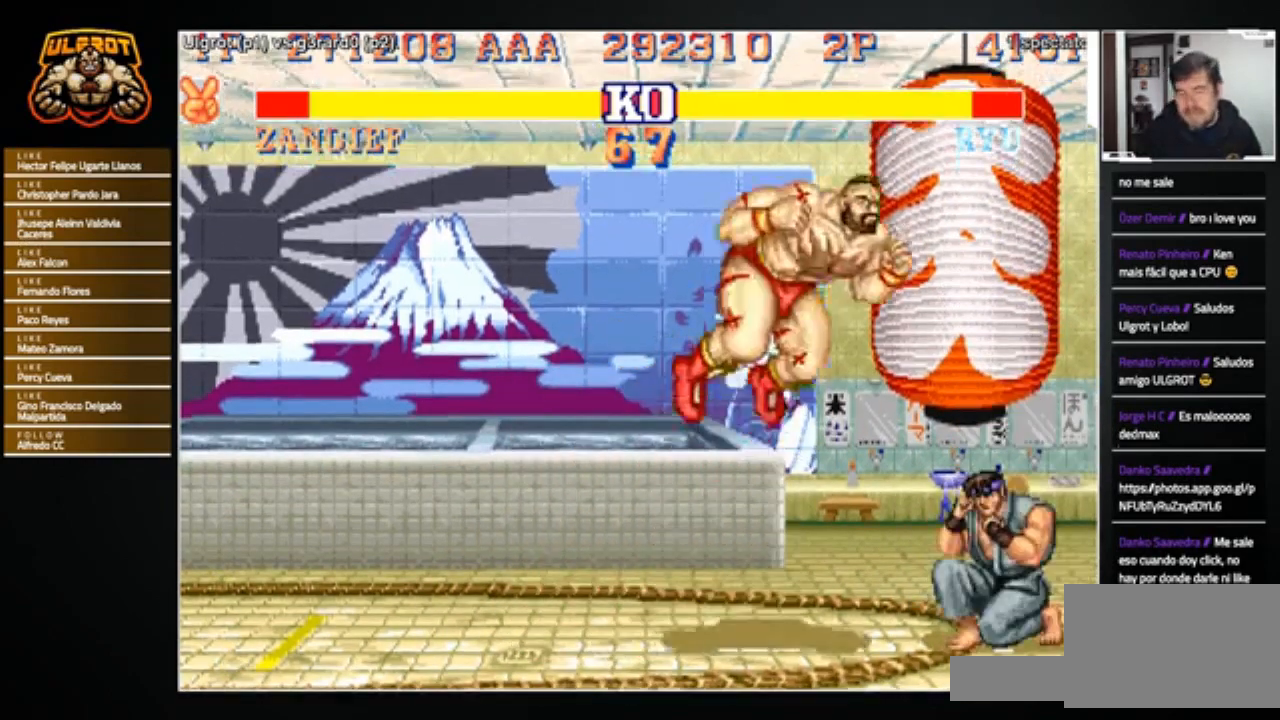
{"buttons": [], "left_stick": "center", "events": [[167, "left_stick", "center"]]}
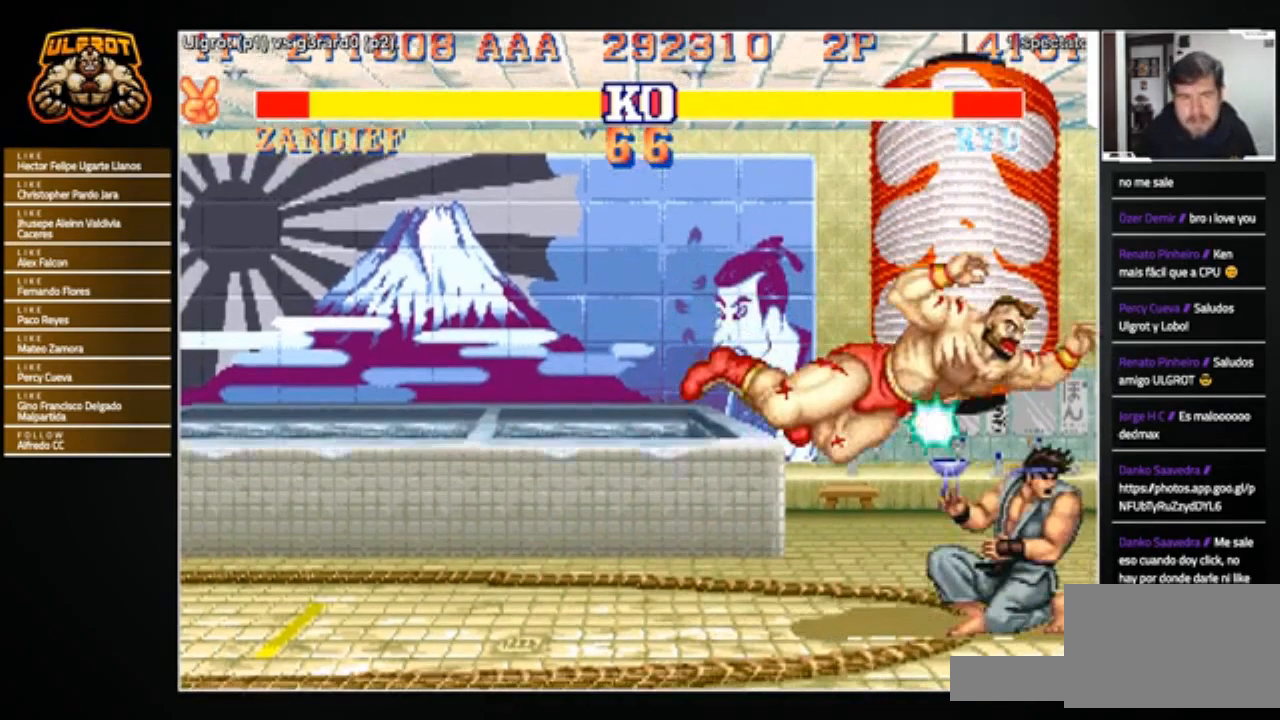
{"buttons": [], "left_stick": "down-left", "events": [[134, "left_stick", "down-left"], [167, "R2", "down"], [234, "R2", "up"], [267, "R2", "down"], [367, "R2", "up"]]}
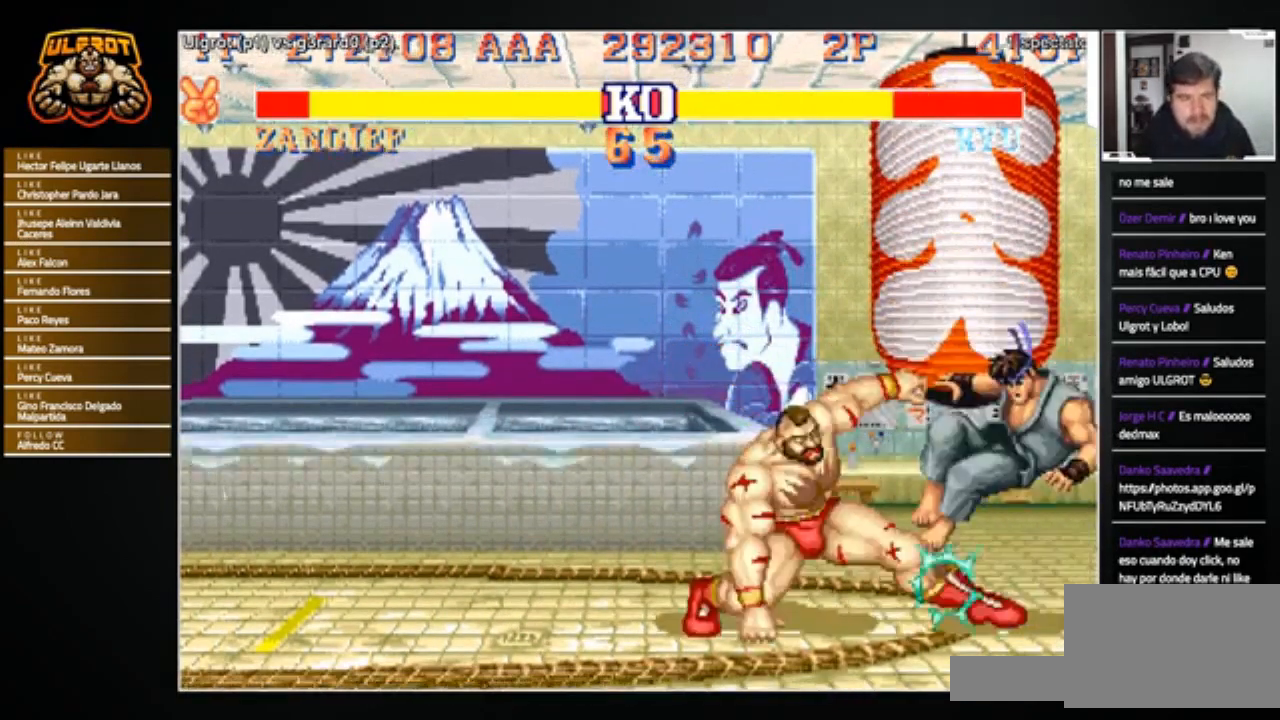
{"buttons": [], "left_stick": "center", "events": [[33, "left_stick", "center"]]}
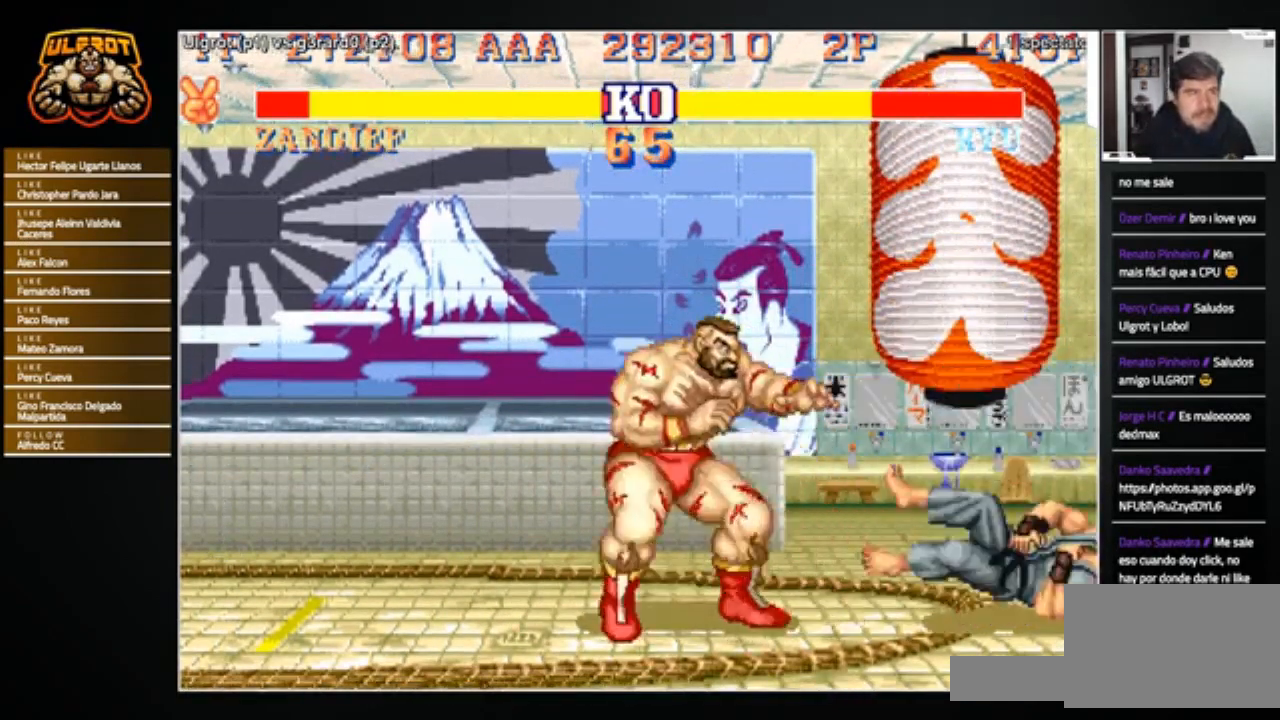
{"buttons": [], "left_stick": "down-left", "events": [[100, "left_stick", "right"], [301, "left_stick", "left"], [434, "left_stick", "down-left"]]}
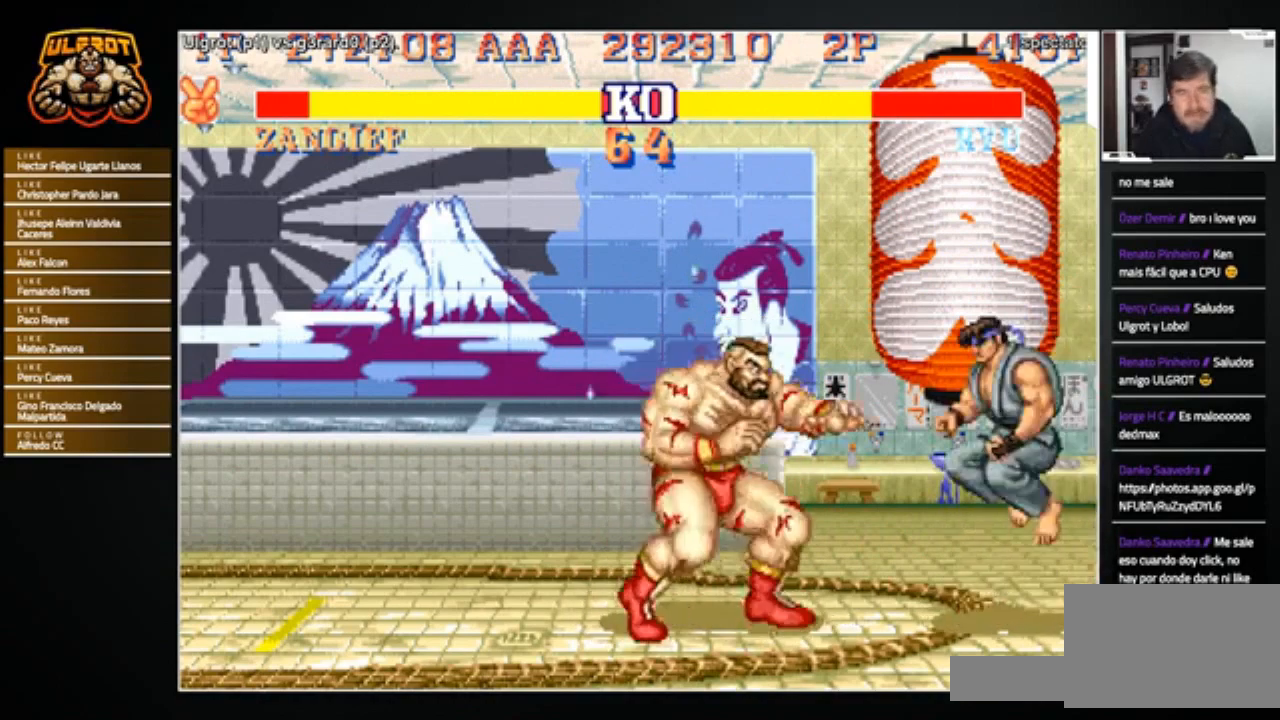
{"buttons": [], "left_stick": "down-left", "events": []}
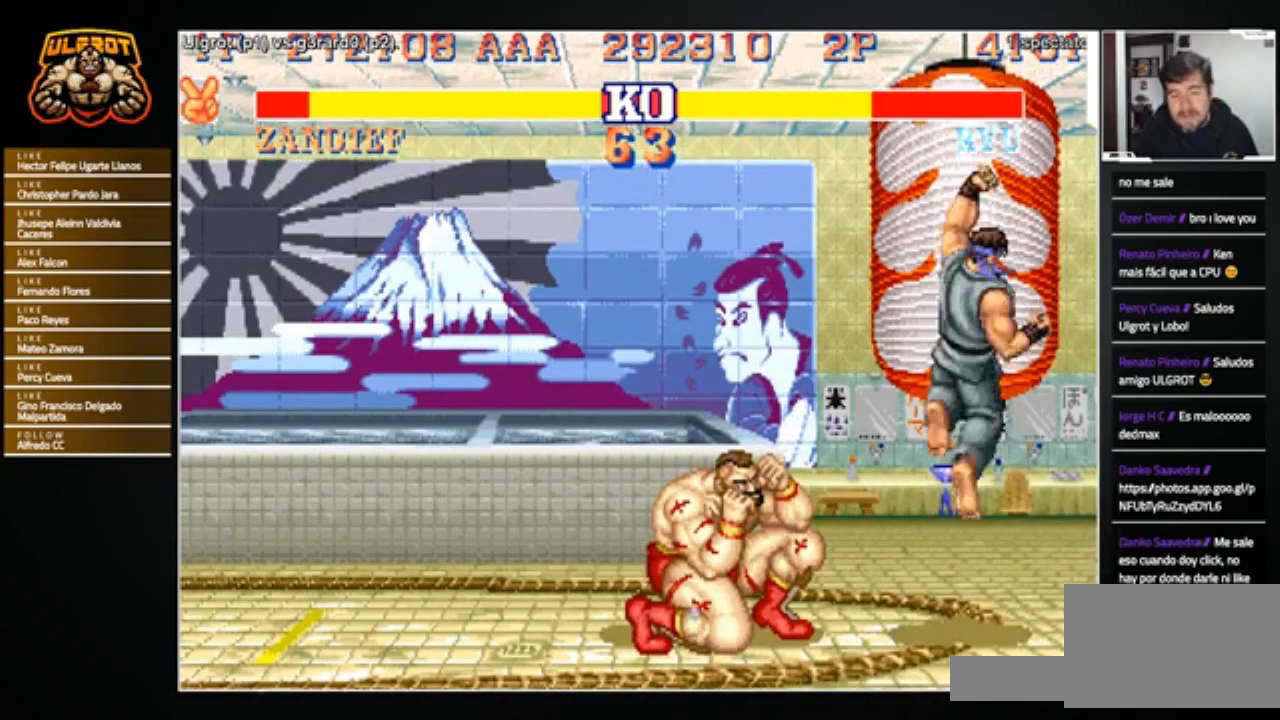
{"buttons": [], "left_stick": "center", "events": [[100, "R2", "down"], [167, "R2", "up"], [467, "left_stick", "center"]]}
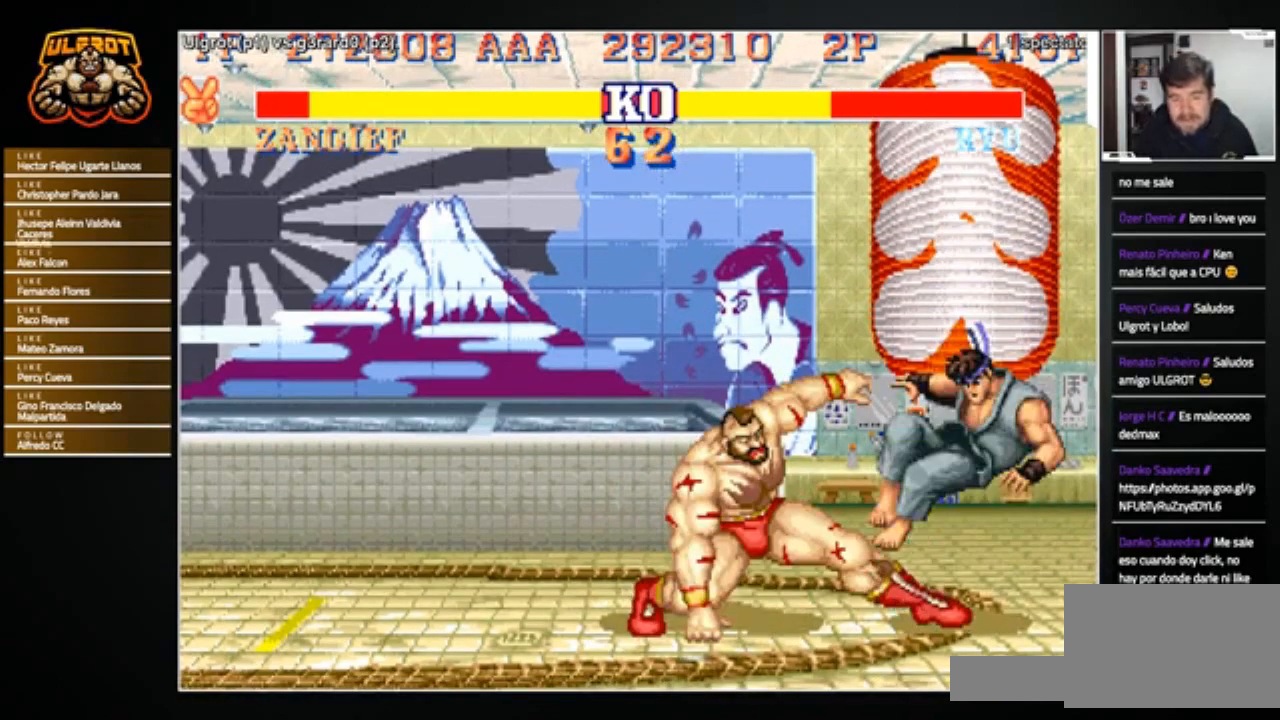
{"buttons": [], "left_stick": "right", "events": [[300, "left_stick", "right"]]}
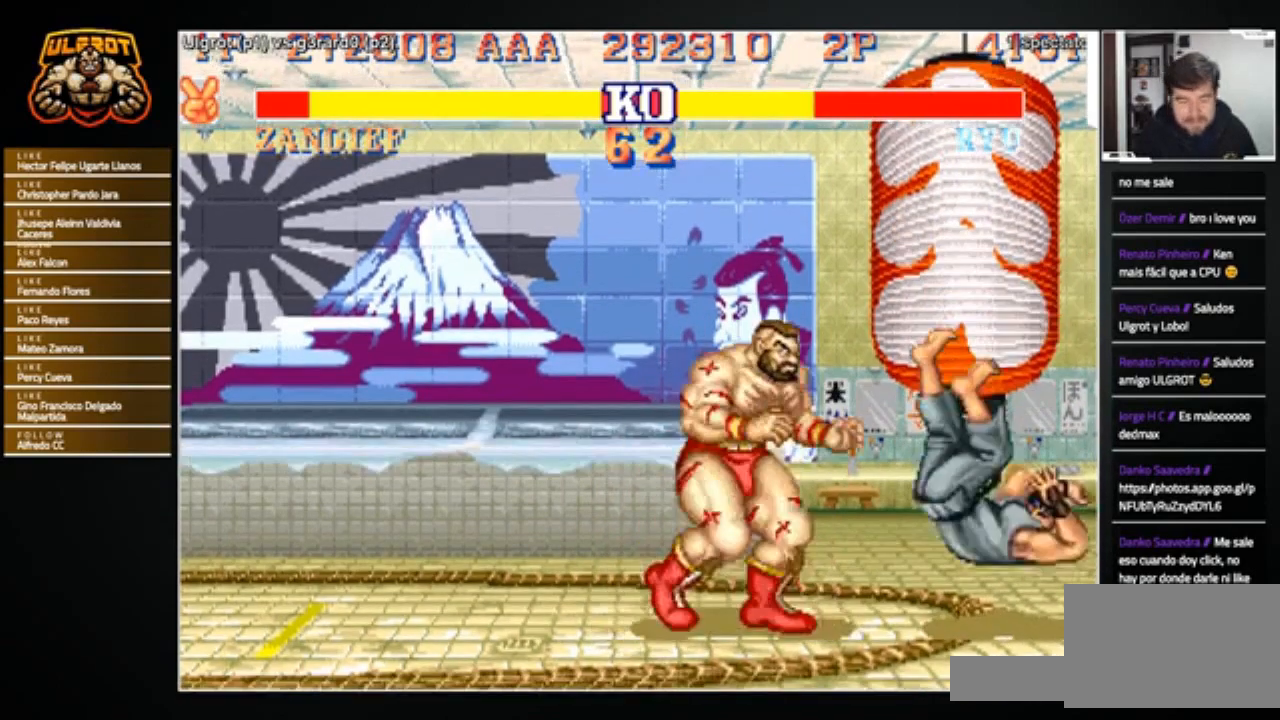
{"buttons": [], "left_stick": "right", "events": [[100, "left_stick", "left"], [367, "left_stick", "center"], [467, "left_stick", "right"]]}
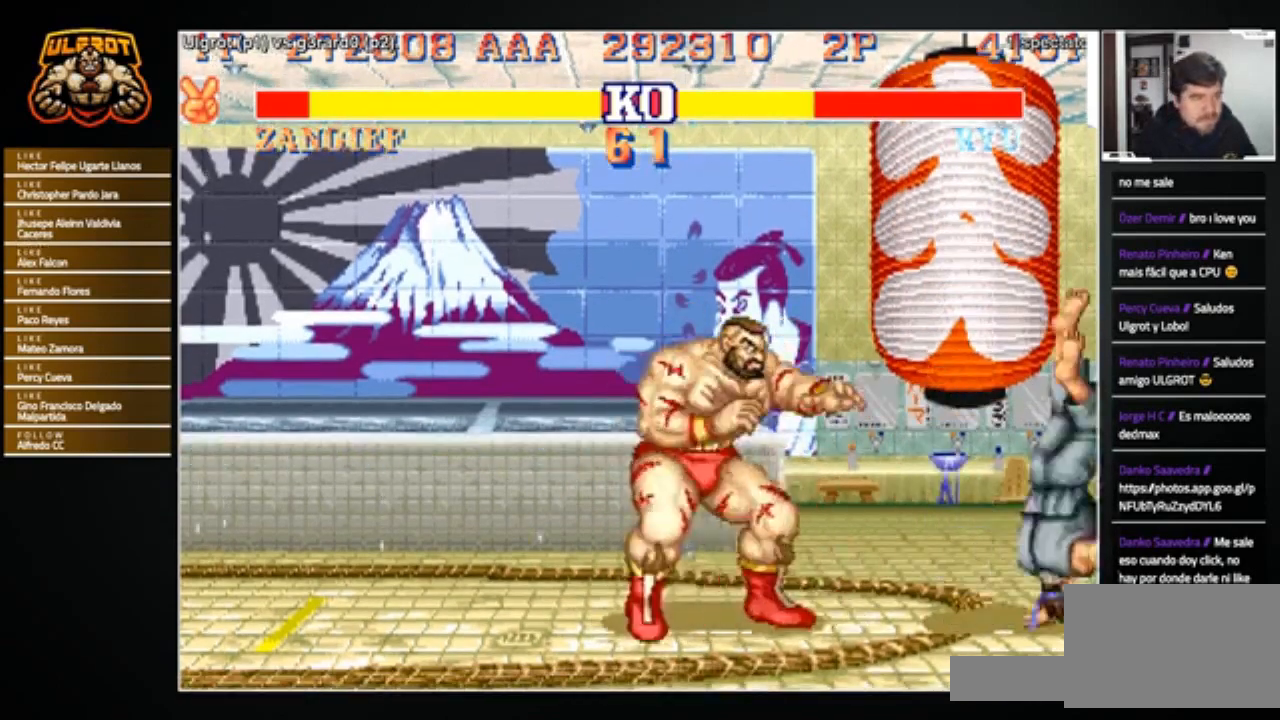
{"buttons": [], "left_stick": "down-left", "events": [[100, "left_stick", "center"], [133, "CROSS", "down"], [167, "CROSS", "up"], [467, "left_stick", "down-left"]]}
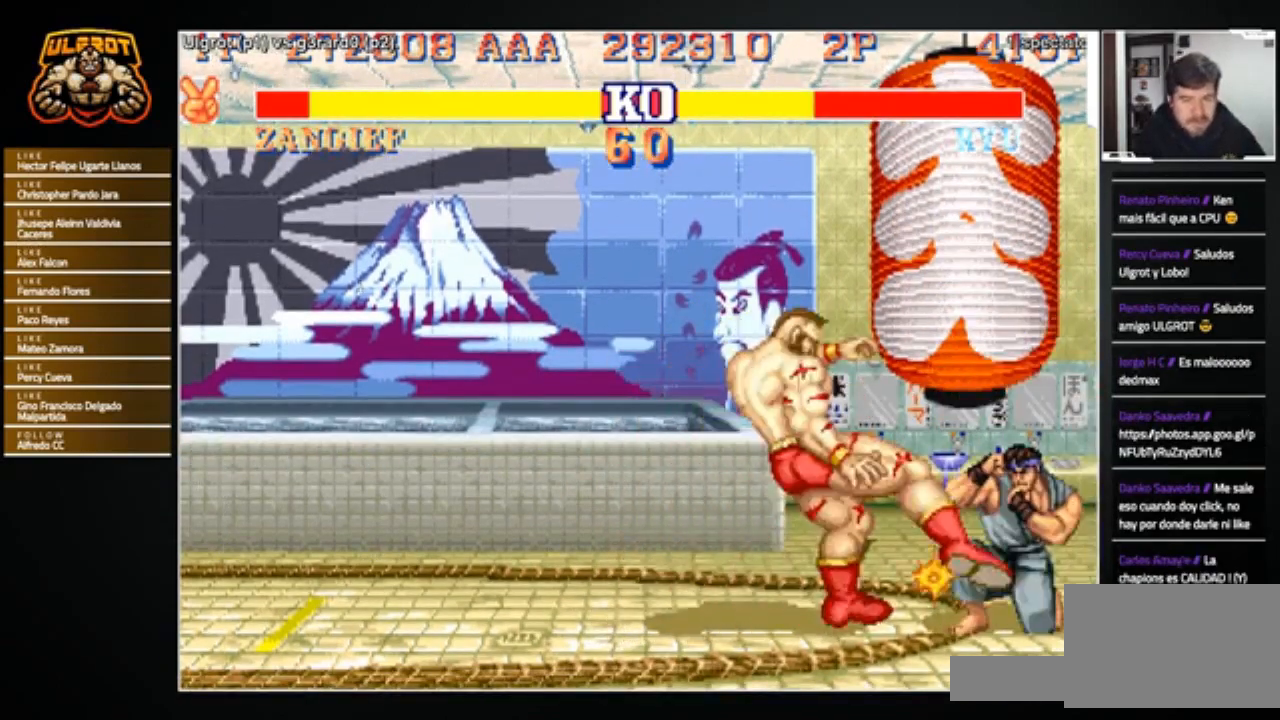
{"buttons": [], "left_stick": "right", "events": [[167, "left_stick", "left"], [501, "left_stick", "right"]]}
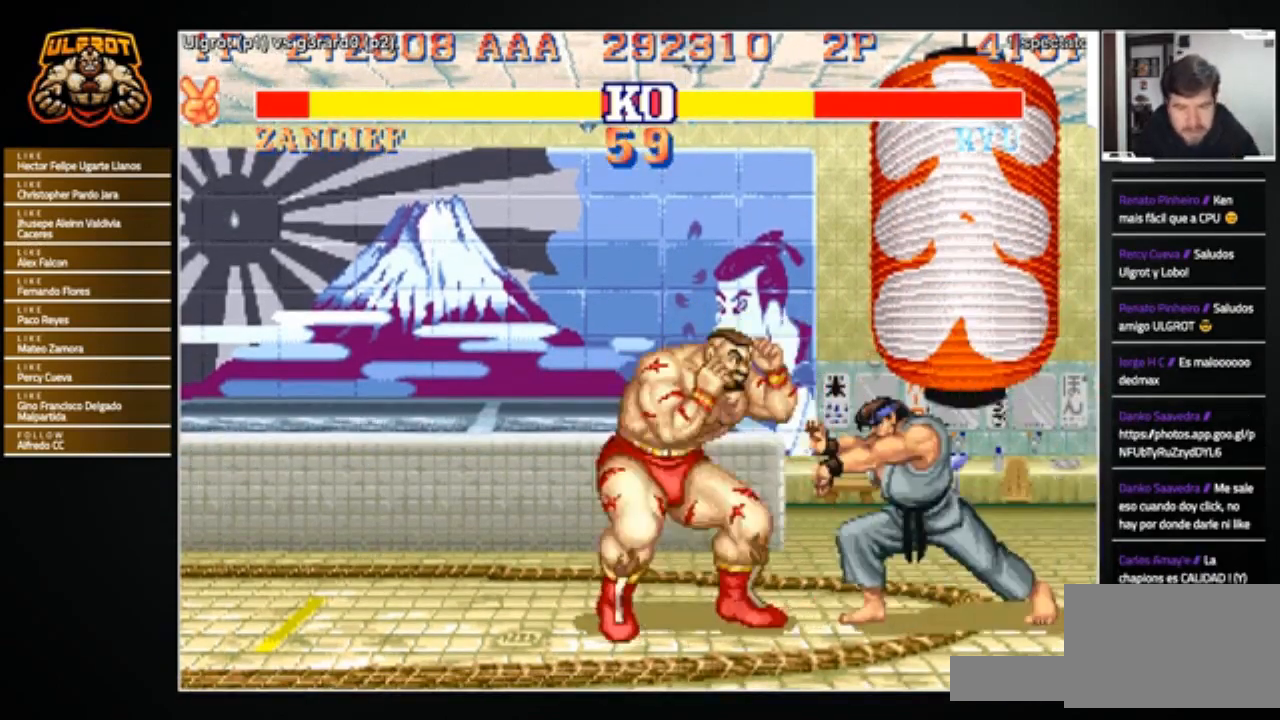
{"buttons": [], "left_stick": "down-left", "events": [[233, "R2", "down"], [233, "left_stick", "down-left"], [333, "R2", "up"]]}
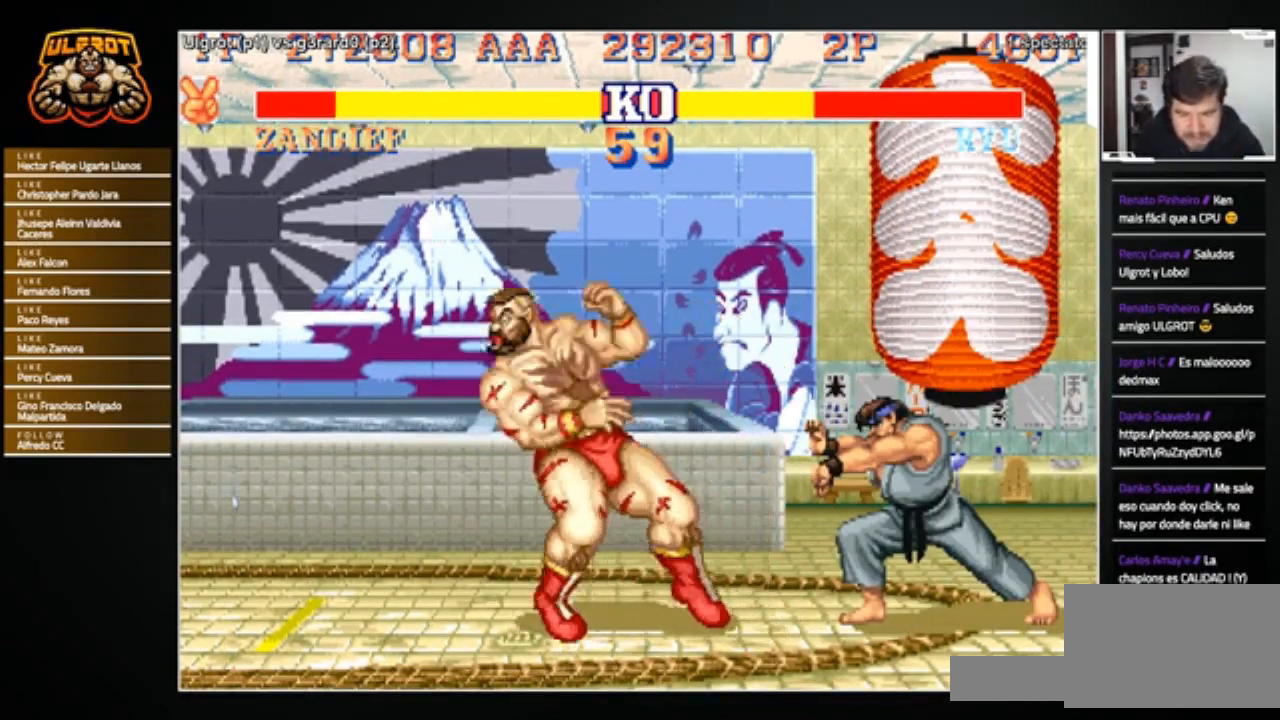
{"buttons": [], "left_stick": "right", "events": [[134, "left_stick", "center"], [434, "left_stick", "right"]]}
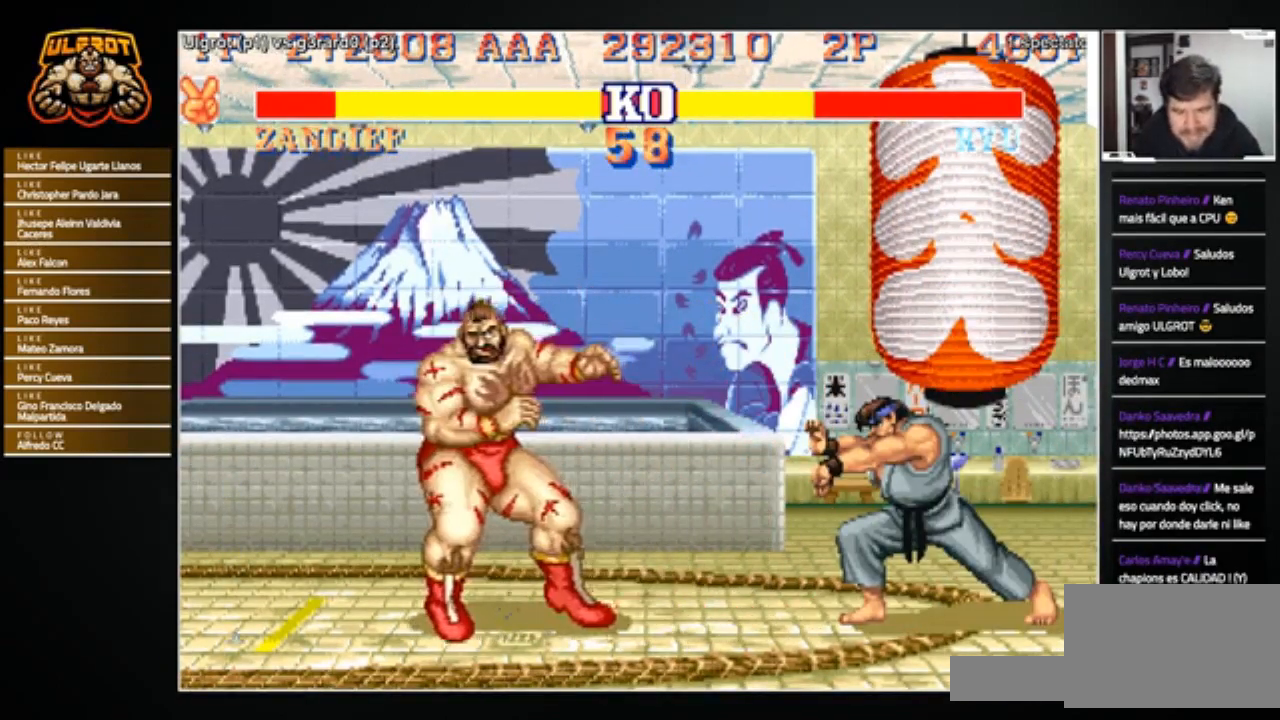
{"buttons": [], "left_stick": "up-right", "events": [[333, "left_stick", "up-right"]]}
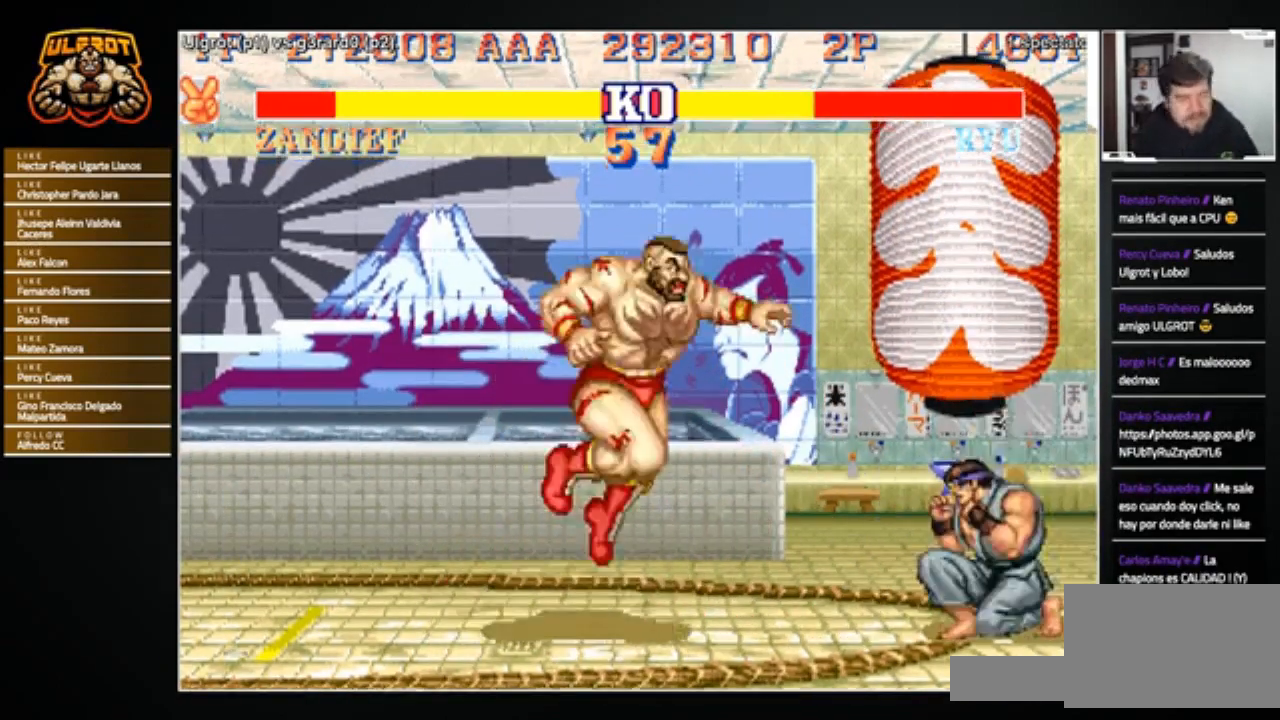
{"buttons": [], "left_stick": "center", "events": [[67, "left_stick", "center"], [267, "R1", "down"], [334, "R1", "up"]]}
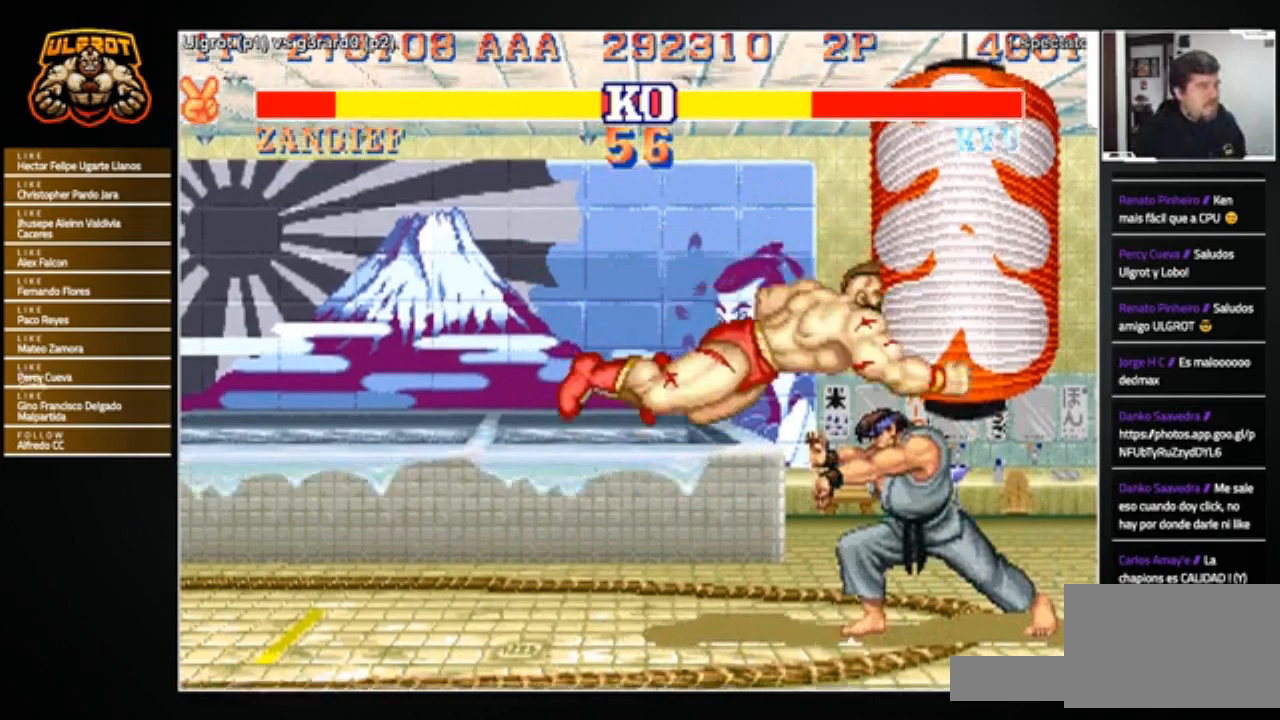
{"buttons": [], "left_stick": "center", "events": [[300, "left_stick", "right"], [367, "left_stick", "down"], [434, "left_stick", "up-left"], [467, "R1", "down"], [500, "R1", "up"], [500, "left_stick", "center"]]}
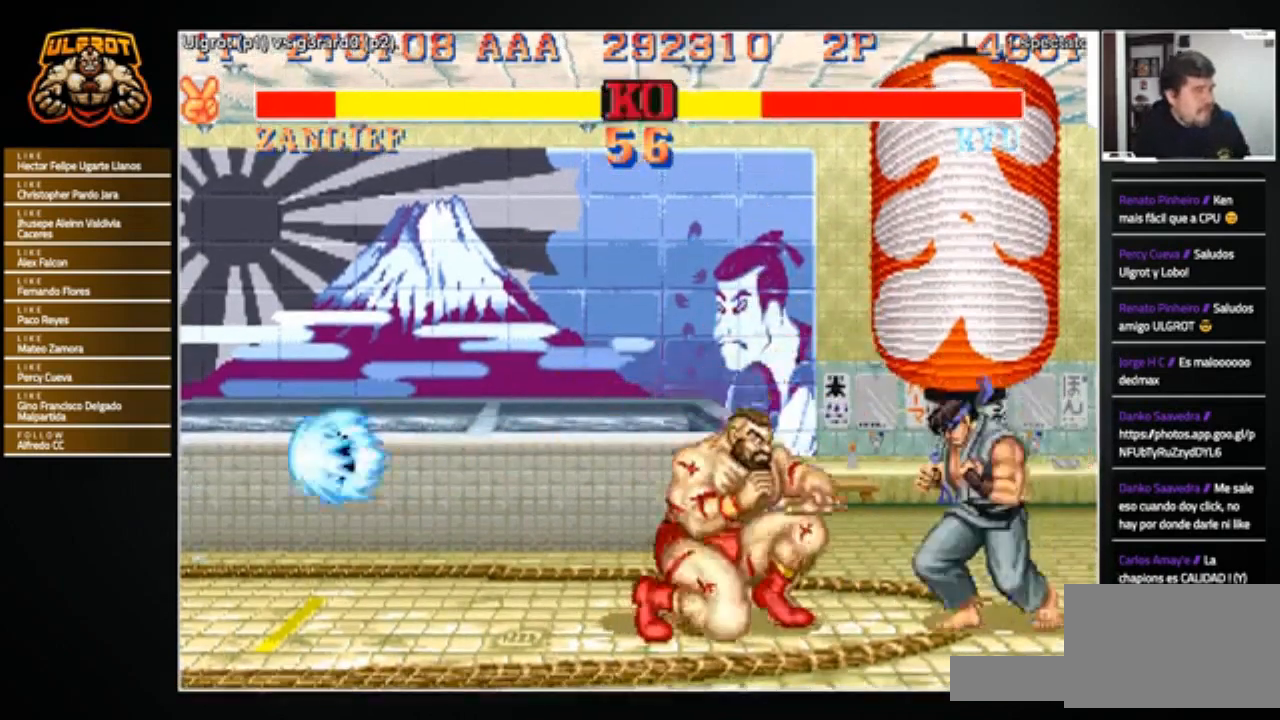
{"buttons": [], "left_stick": "center", "events": []}
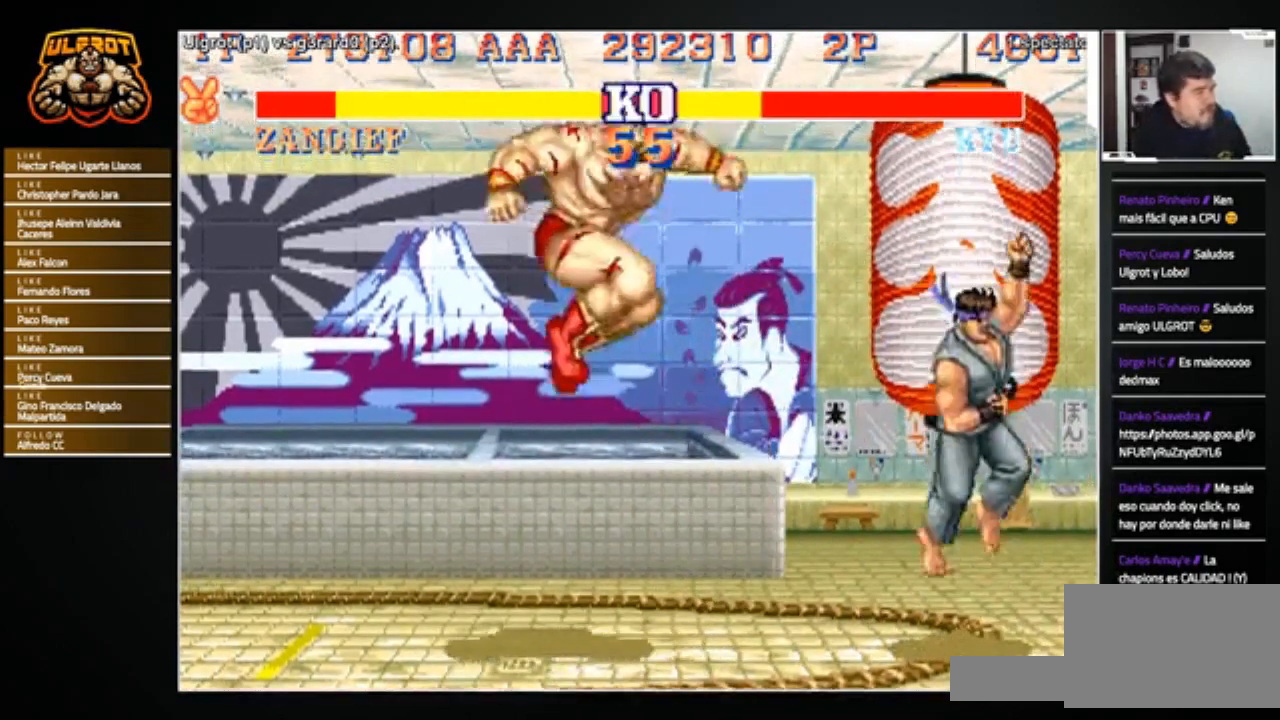
{"buttons": [], "left_stick": "right", "events": [[233, "left_stick", "right"], [333, "R1", "down"], [333, "SQUARE", "down"], [333, "TRIANGLE", "down"], [367, "SQUARE", "up"], [400, "R1", "up"], [400, "TRIANGLE", "up"]]}
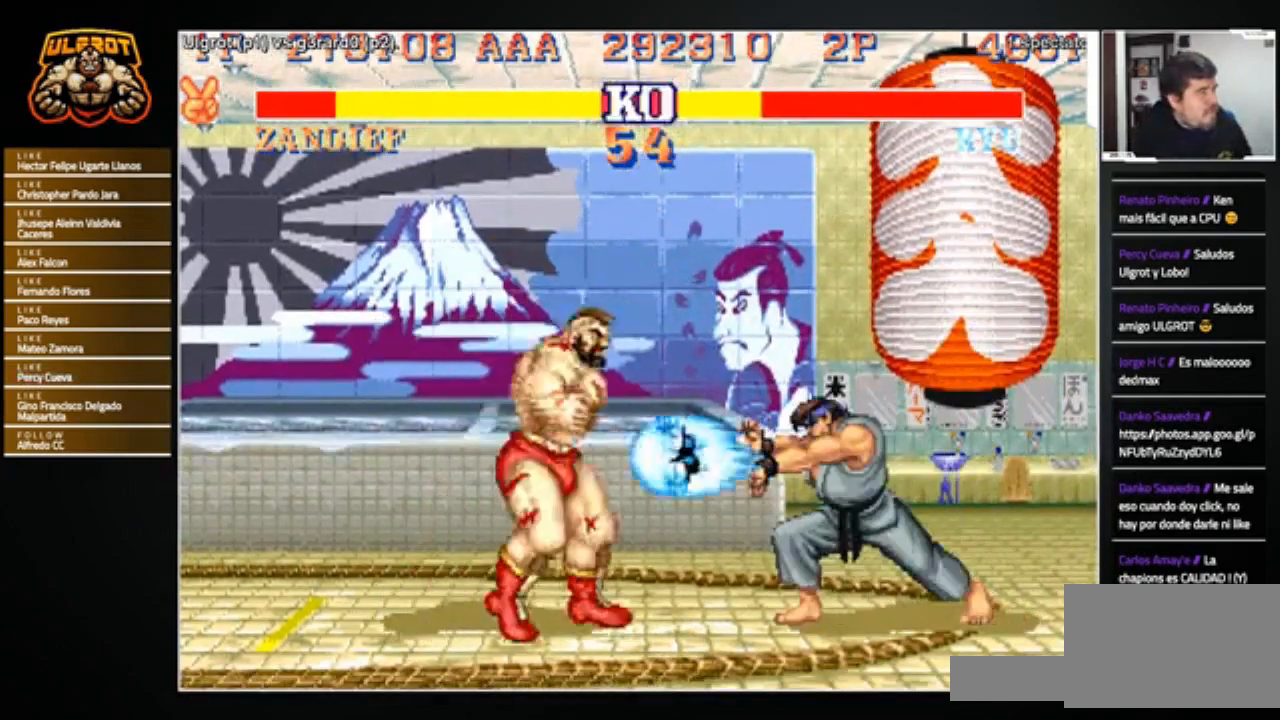
{"buttons": [], "left_stick": "right", "events": []}
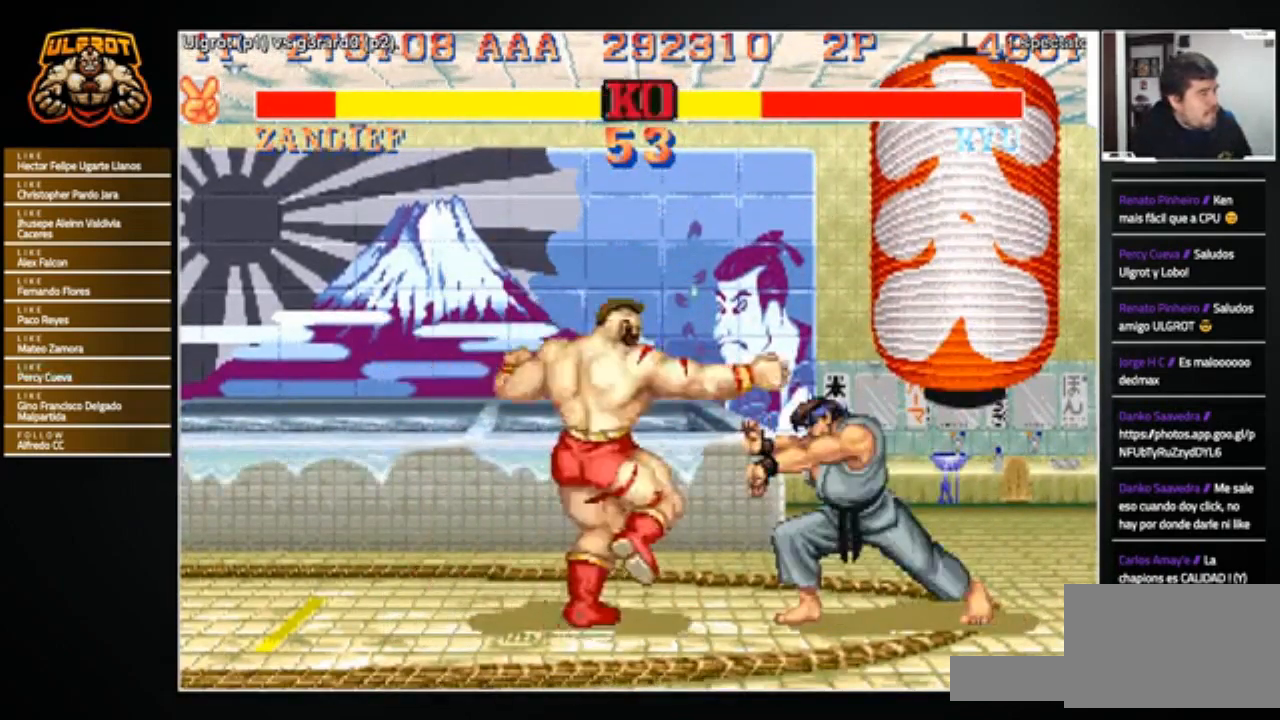
{"buttons": [], "left_stick": "right", "events": [[167, "left_stick", "left"], [467, "left_stick", "right"]]}
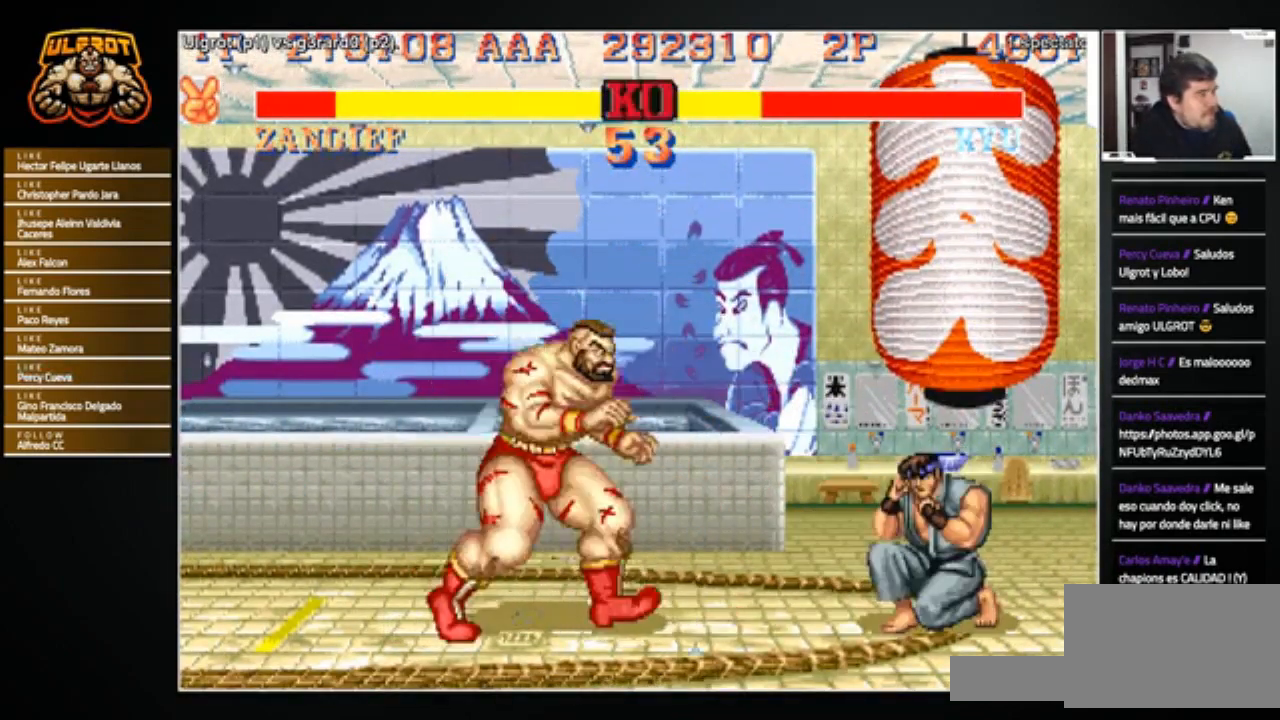
{"buttons": [], "left_stick": "down-left", "events": [[200, "R2", "down"], [234, "left_stick", "down-left"], [301, "R2", "up"]]}
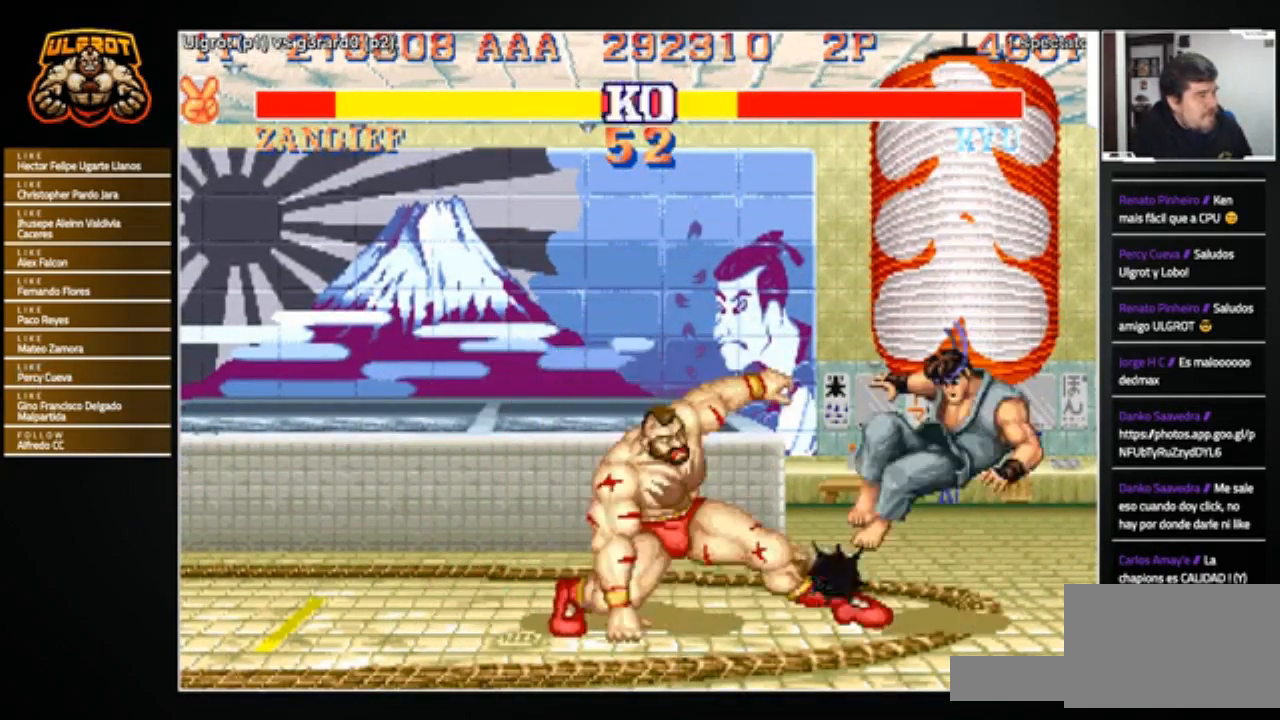
{"buttons": [], "left_stick": "right", "events": [[167, "left_stick", "center"], [434, "left_stick", "right"]]}
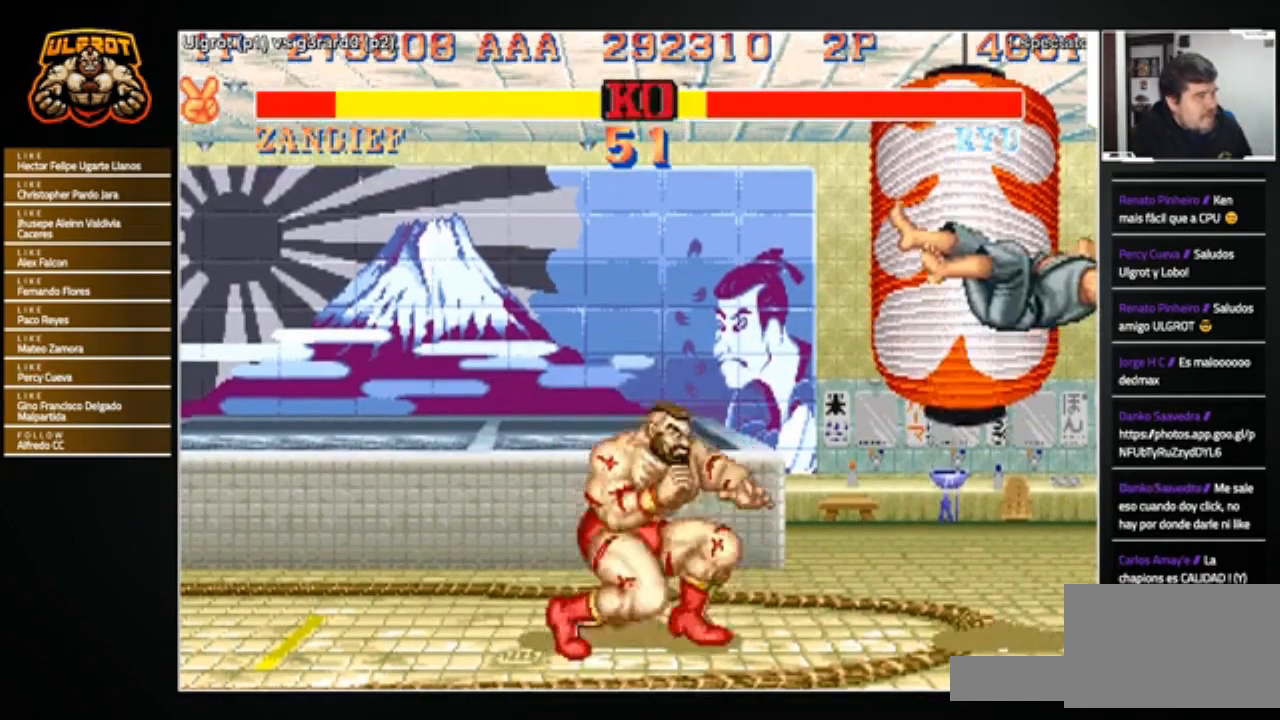
{"buttons": [], "left_stick": "left", "events": [[434, "left_stick", "left"]]}
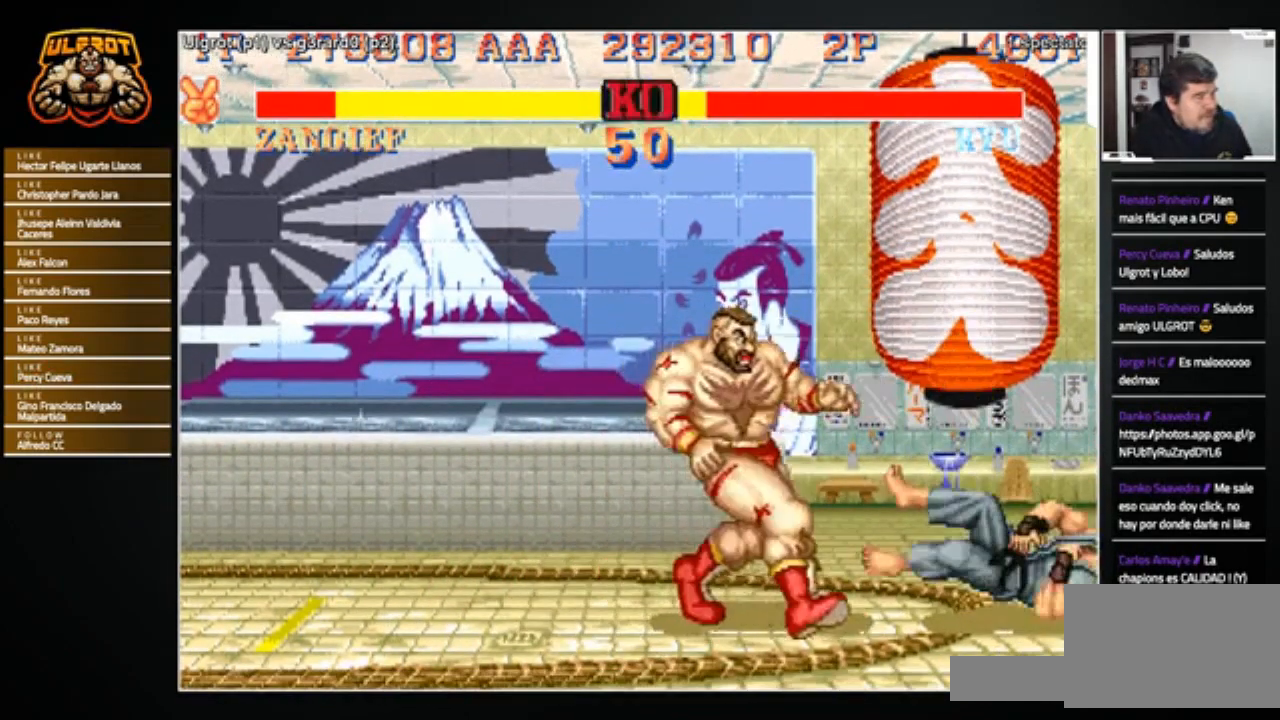
{"buttons": [], "left_stick": "left", "events": [[334, "left_stick", "right"], [501, "left_stick", "left"]]}
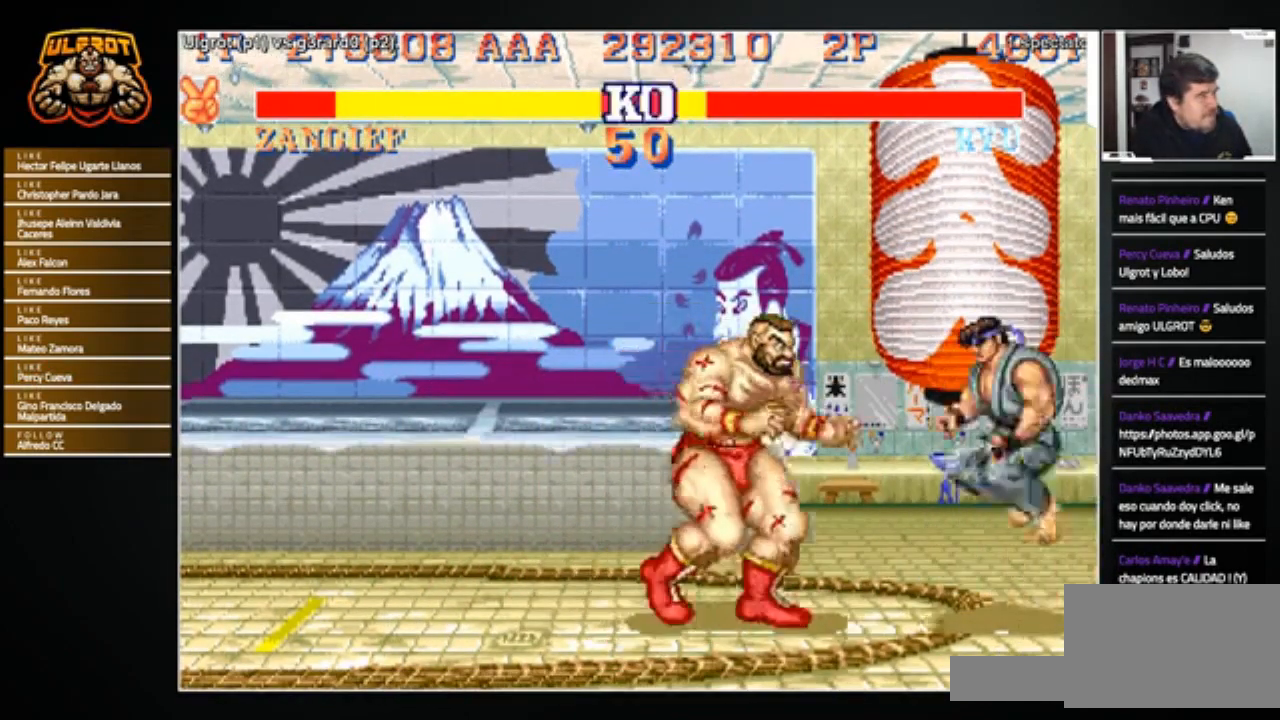
{"buttons": [], "left_stick": "down-left", "events": [[167, "left_stick", "down-left"]]}
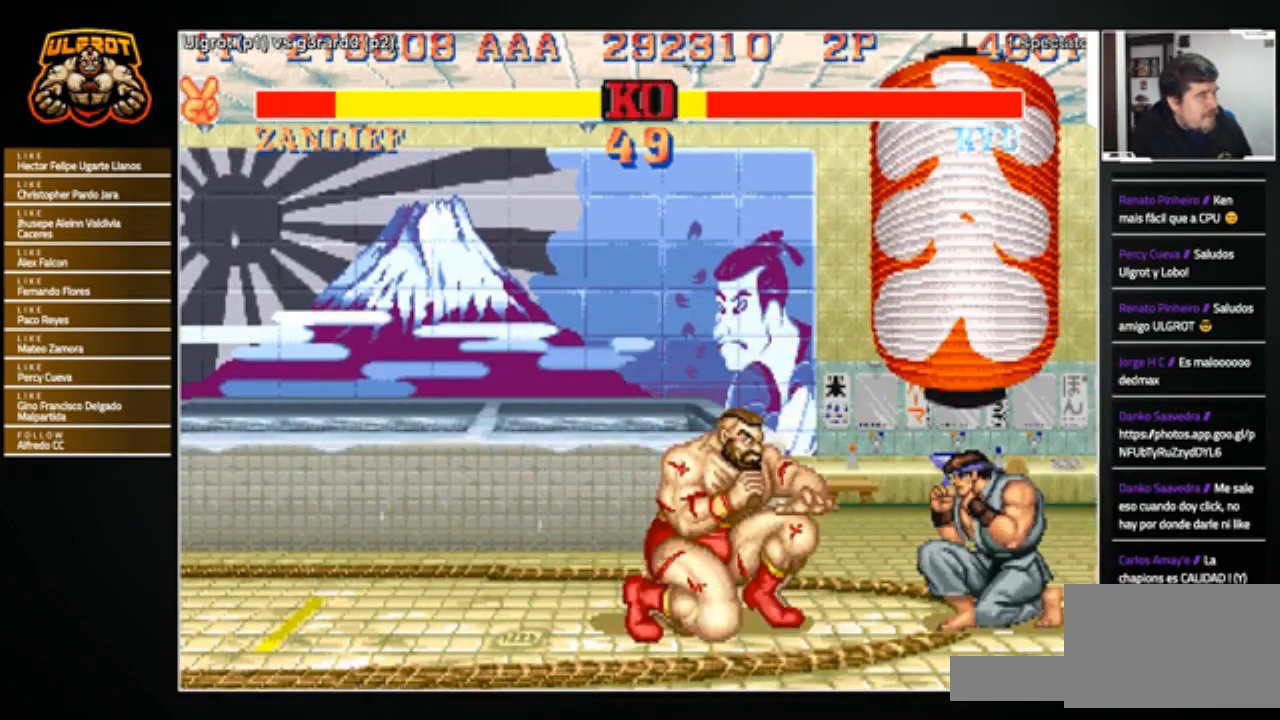
{"buttons": [], "left_stick": "right", "events": [[134, "left_stick", "left"], [501, "left_stick", "right"]]}